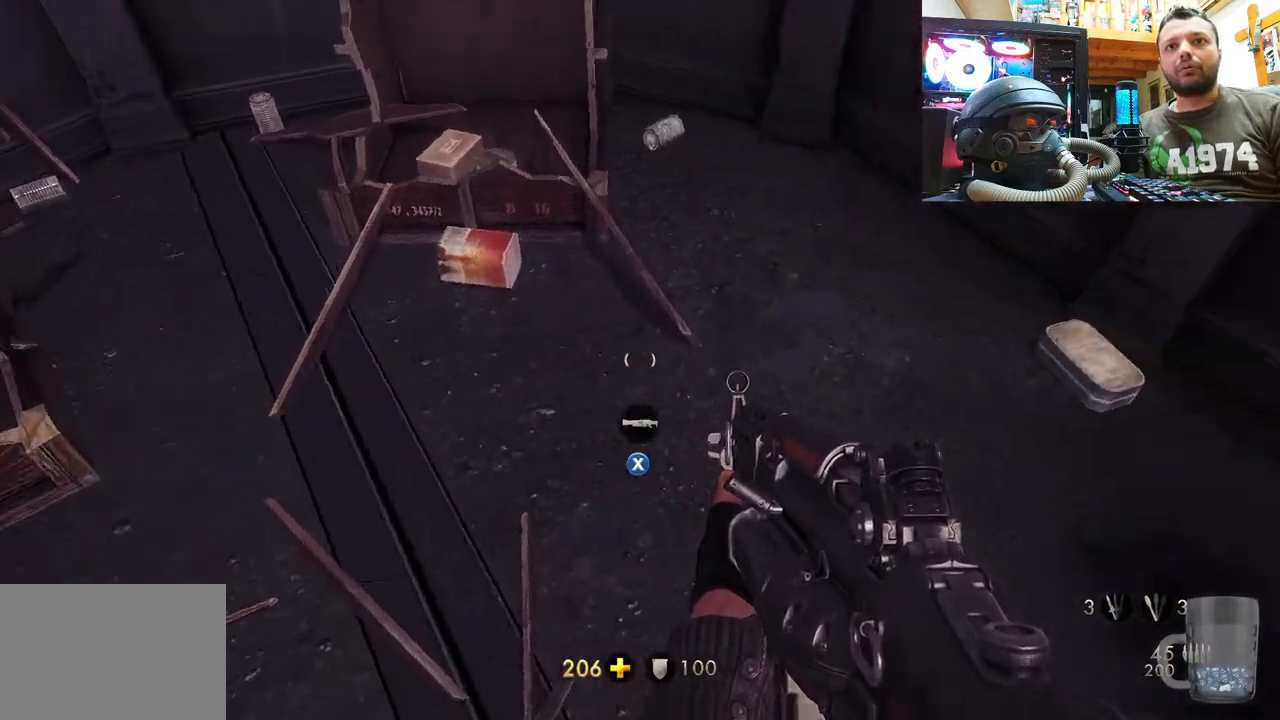
Gameplay with a controller (PlayStation layout); each line is a JSON object with the inputs held at the frame after it. "events" lists button and stick changes between this image and that frame as [ms after this image, input, new state], when the widget could be followed in between. Not read: L1 TOUCHPAD.
{"buttons": [], "left_stick": "center", "right_stick": "down-right", "events": [[467, "right_stick", "down-right"], [500, "left_stick", "center"]]}
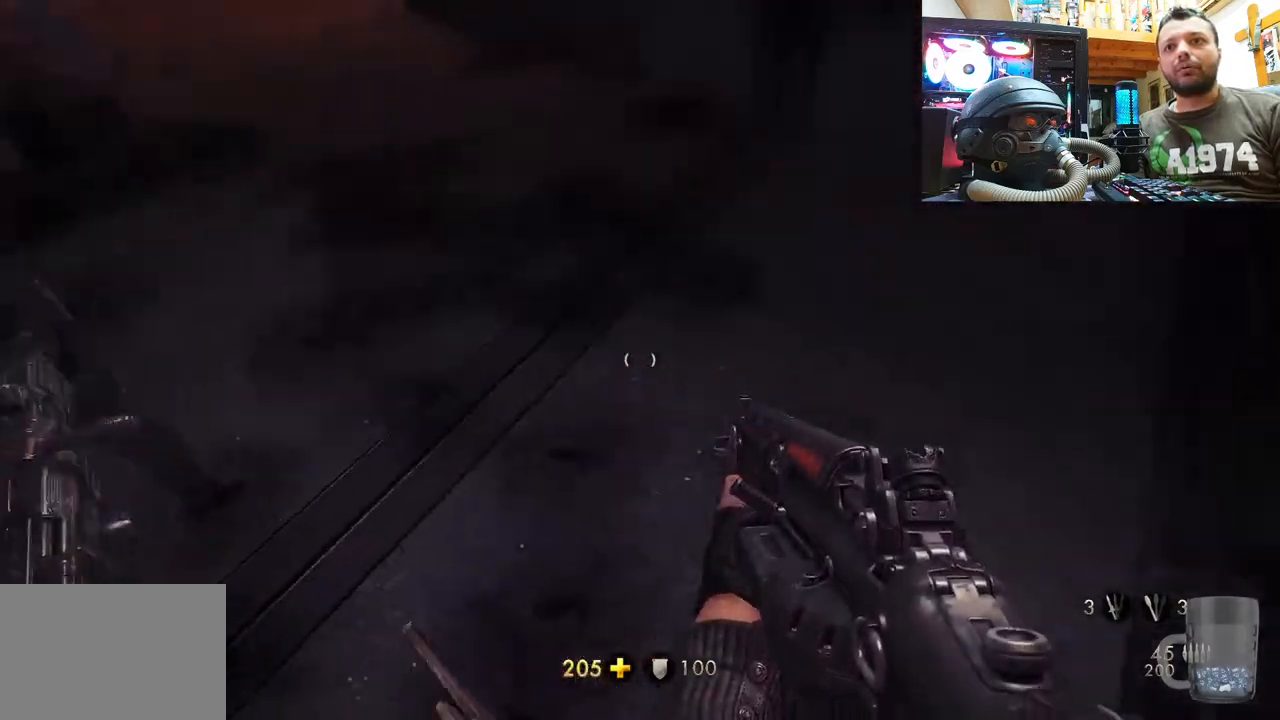
{"buttons": [], "left_stick": "left", "right_stick": "left", "events": [[400, "left_stick", "left"], [500, "right_stick", "left"]]}
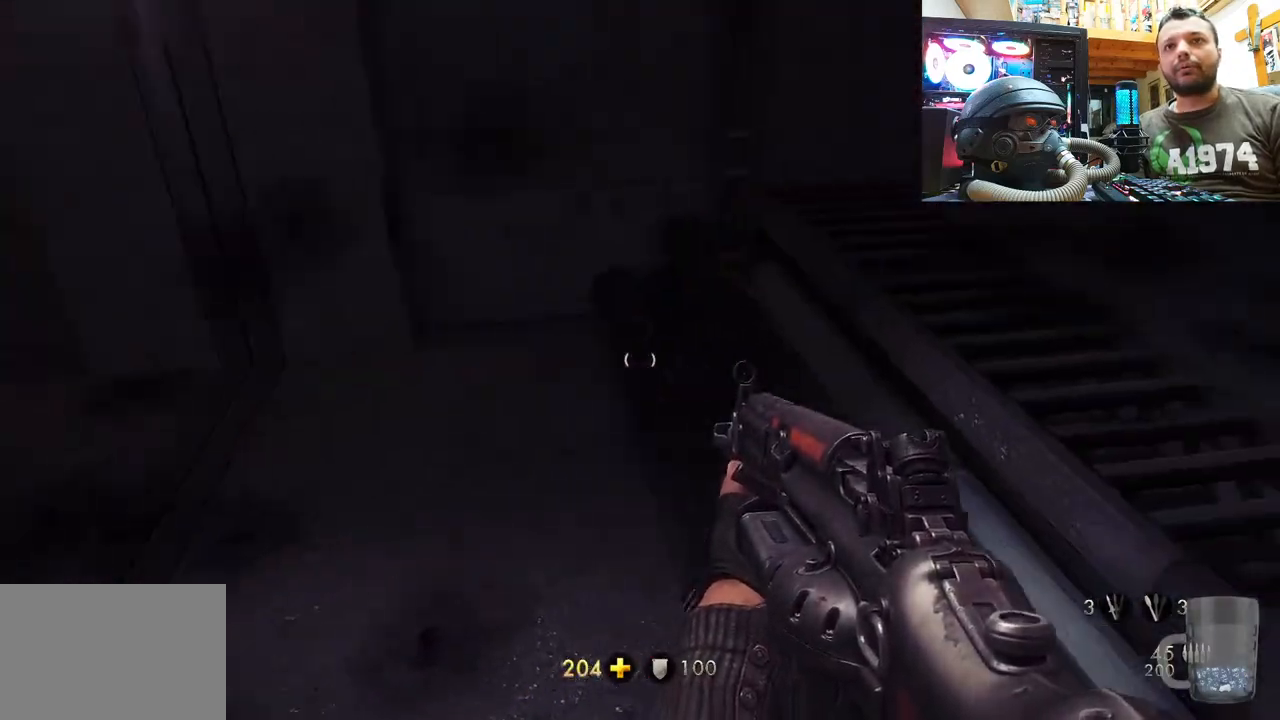
{"buttons": [], "left_stick": "up-right", "right_stick": "down-left", "events": [[33, "left_stick", "center"], [83, "left_stick", "up-right"], [250, "right_stick", "down-left"]]}
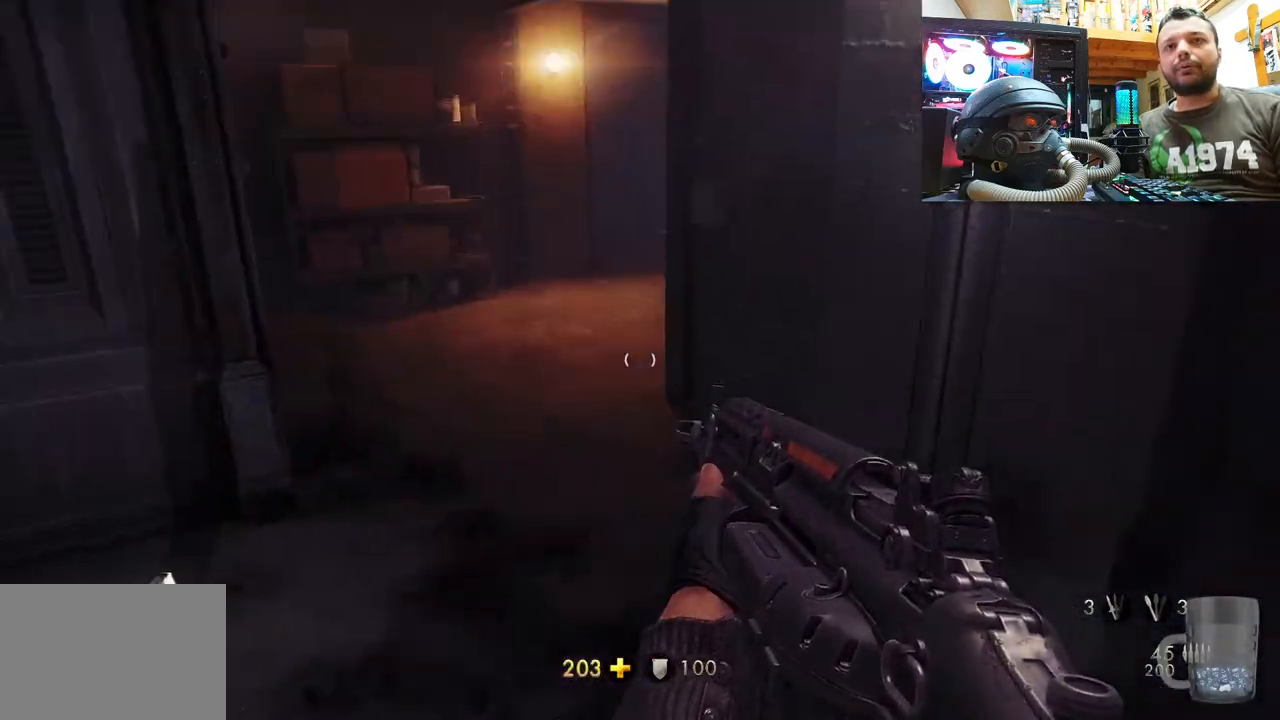
{"buttons": [], "left_stick": "up-right", "right_stick": "left", "events": [[50, "right_stick", "center"], [133, "left_stick", "center"], [233, "left_stick", "up-right"], [233, "right_stick", "left"]]}
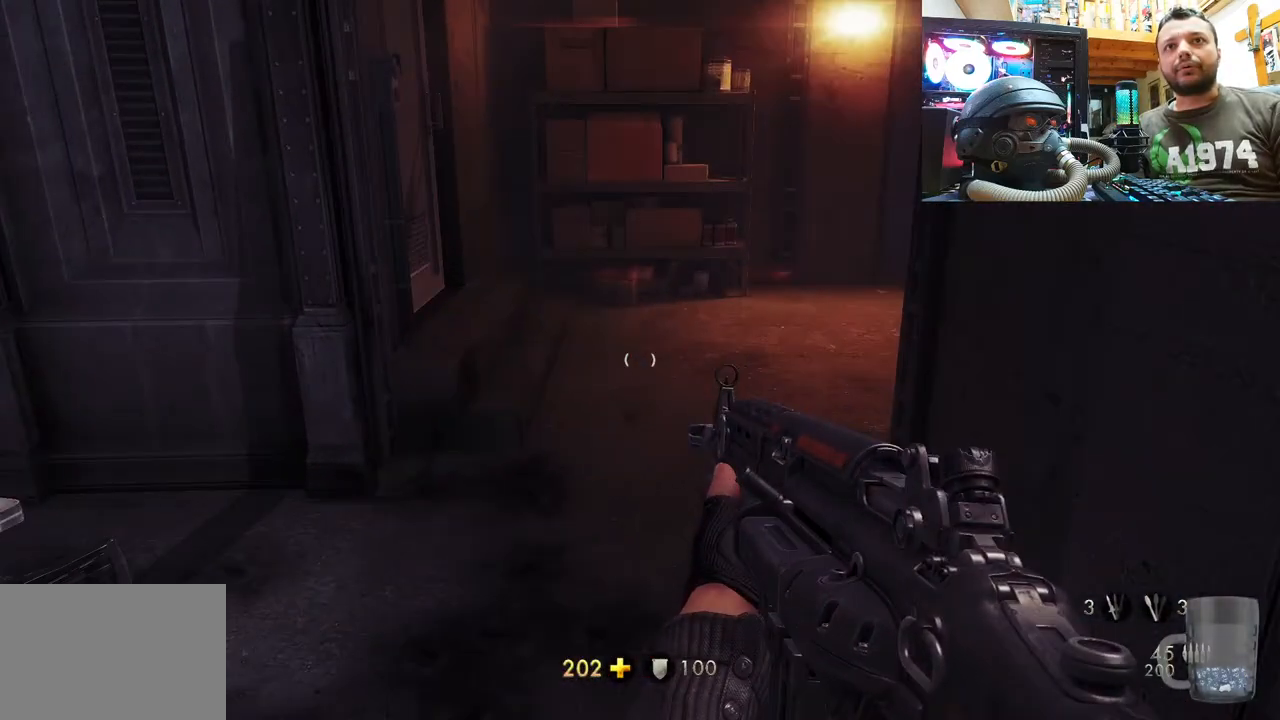
{"buttons": [], "left_stick": "up", "right_stick": "center", "events": [[17, "right_stick", "center"], [33, "left_stick", "up"], [200, "right_stick", "left"], [500, "right_stick", "center"]]}
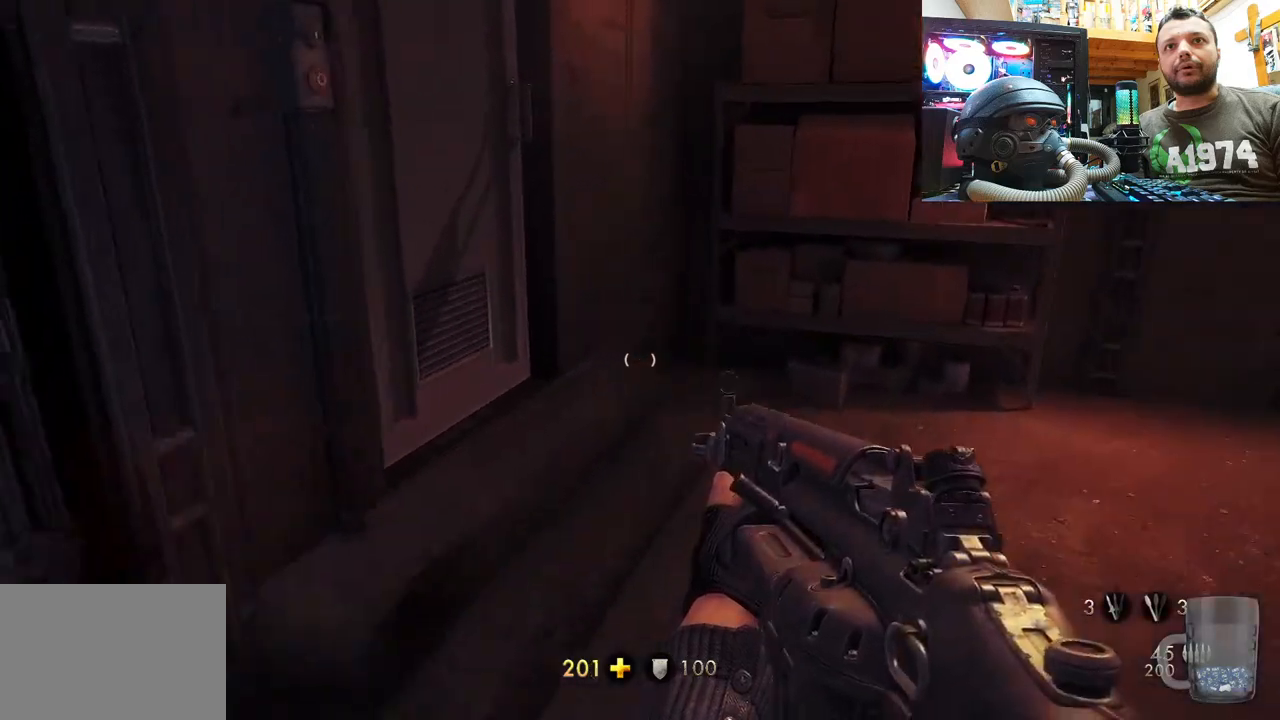
{"buttons": [], "left_stick": "center", "right_stick": "left", "events": [[183, "right_stick", "down-left"], [250, "left_stick", "up-right"], [367, "right_stick", "down-right"], [400, "left_stick", "center"], [450, "right_stick", "left"]]}
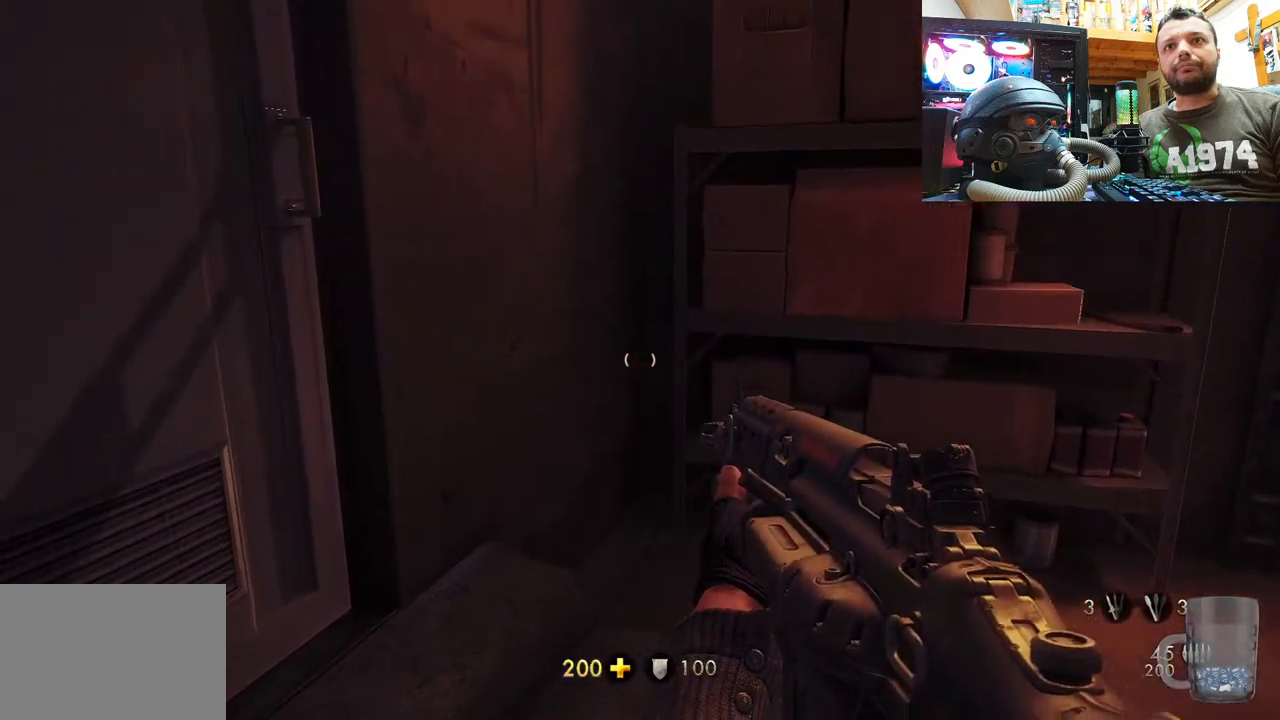
{"buttons": [], "left_stick": "center", "right_stick": "up-left", "events": [[100, "left_stick", "up-right"], [367, "left_stick", "center"], [383, "right_stick", "up-left"]]}
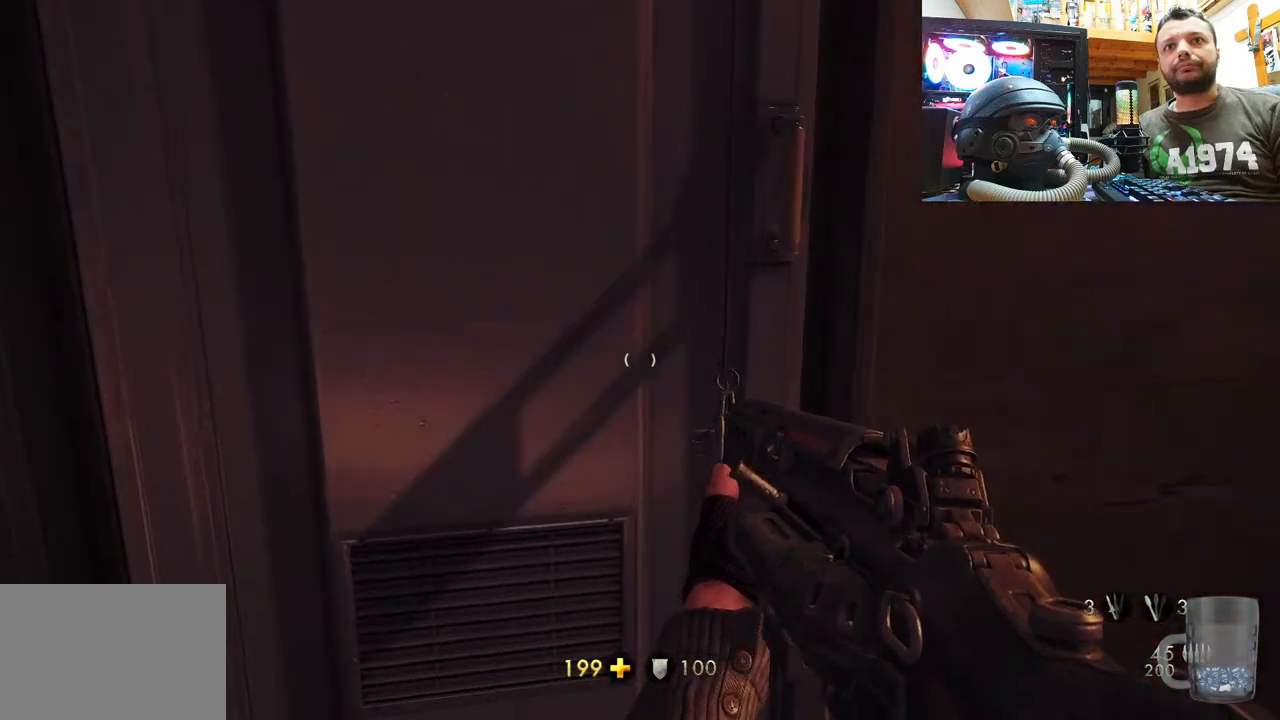
{"buttons": [], "left_stick": "center", "right_stick": "center", "events": [[100, "left_stick", "up"], [167, "right_stick", "down-left"], [383, "right_stick", "down-right"], [433, "right_stick", "center"], [483, "left_stick", "center"]]}
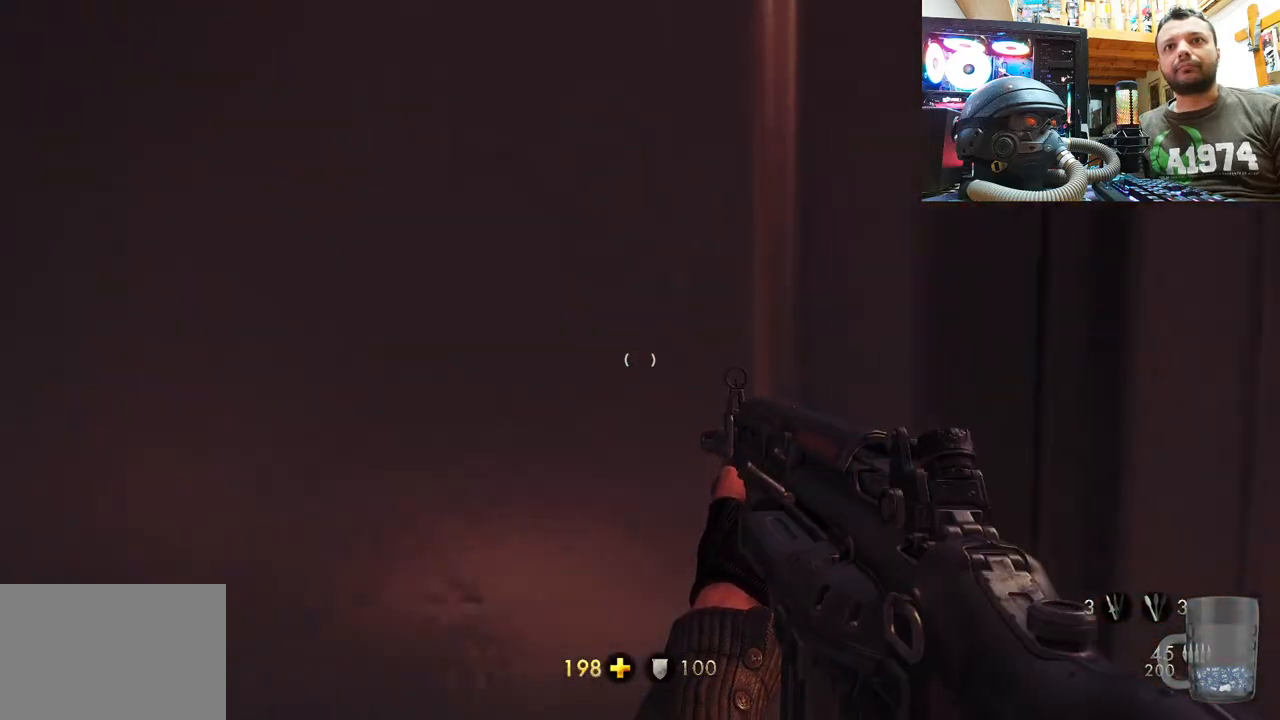
{"buttons": [], "left_stick": "down", "right_stick": "up-right", "events": [[33, "left_stick", "down"], [67, "right_stick", "up-right"]]}
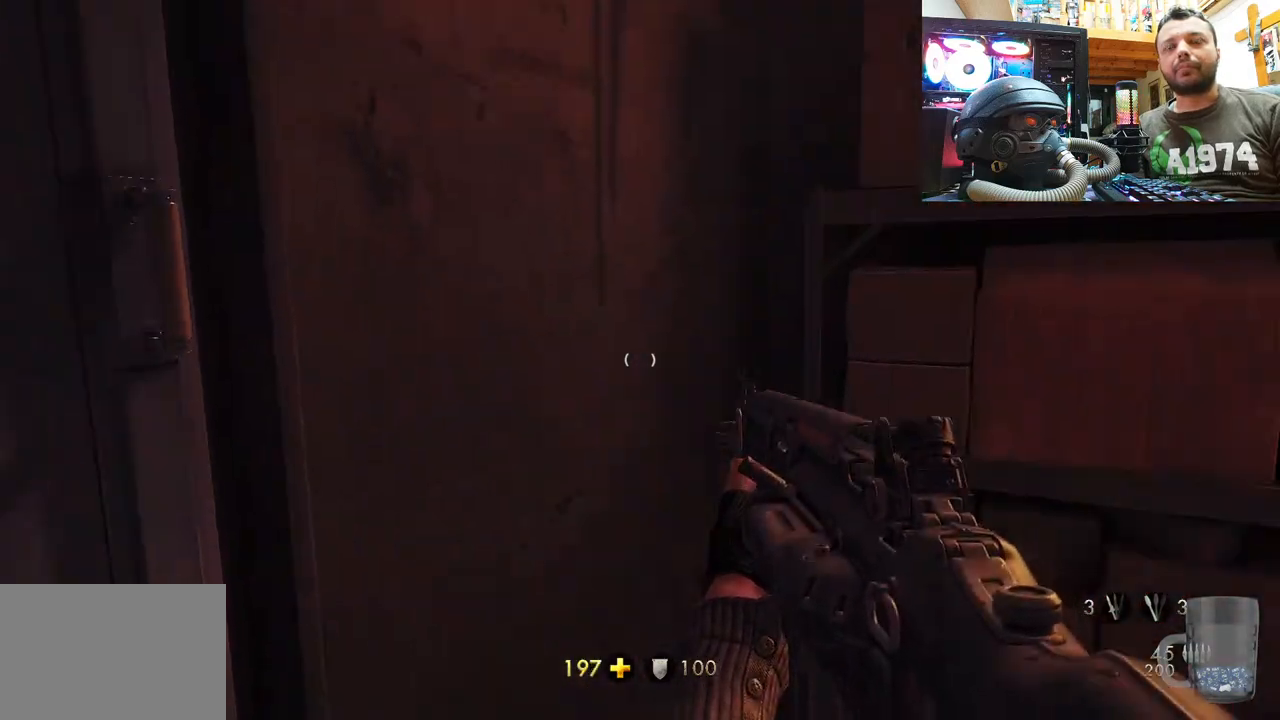
{"buttons": [], "left_stick": "up", "right_stick": "up-left", "events": [[117, "left_stick", "center"], [167, "right_stick", "center"], [233, "left_stick", "up"], [250, "right_stick", "up-right"], [450, "right_stick", "up-left"]]}
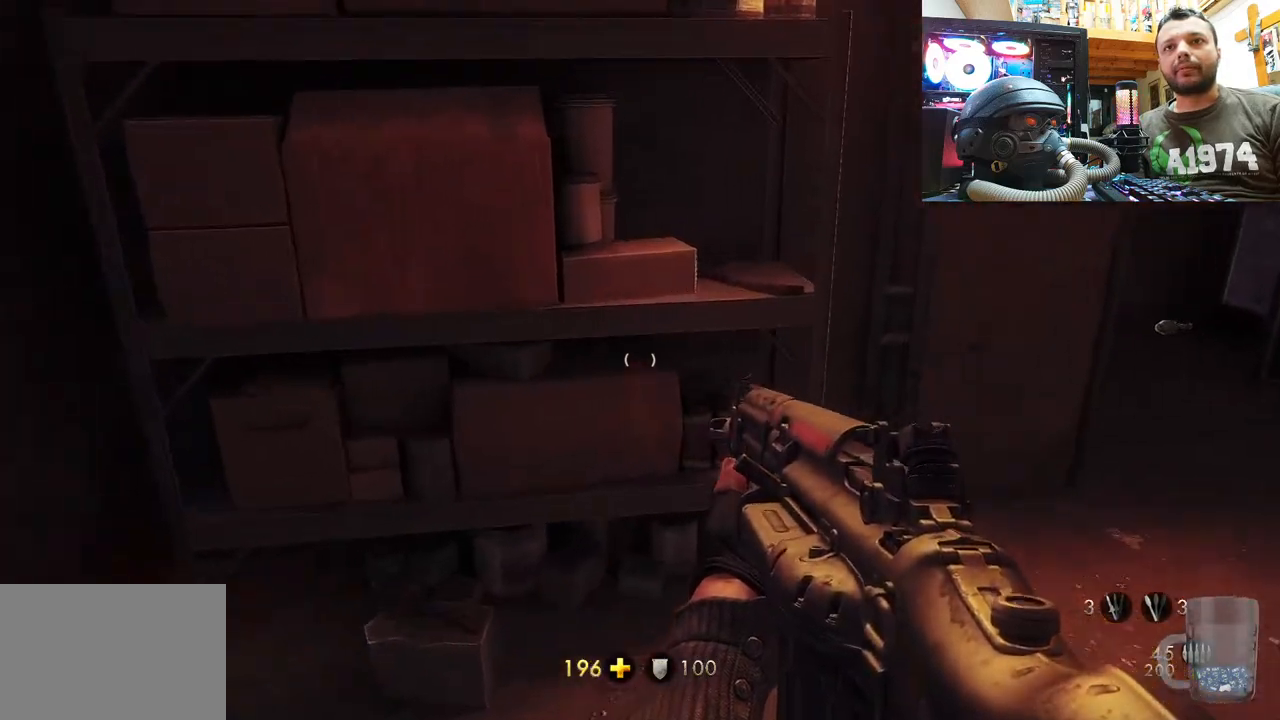
{"buttons": [], "left_stick": "up-right", "right_stick": "center", "events": [[50, "right_stick", "up-right"], [133, "right_stick", "right"], [167, "left_stick", "right"], [217, "left_stick", "down-right"], [383, "right_stick", "center"], [400, "left_stick", "center"], [467, "left_stick", "up-right"]]}
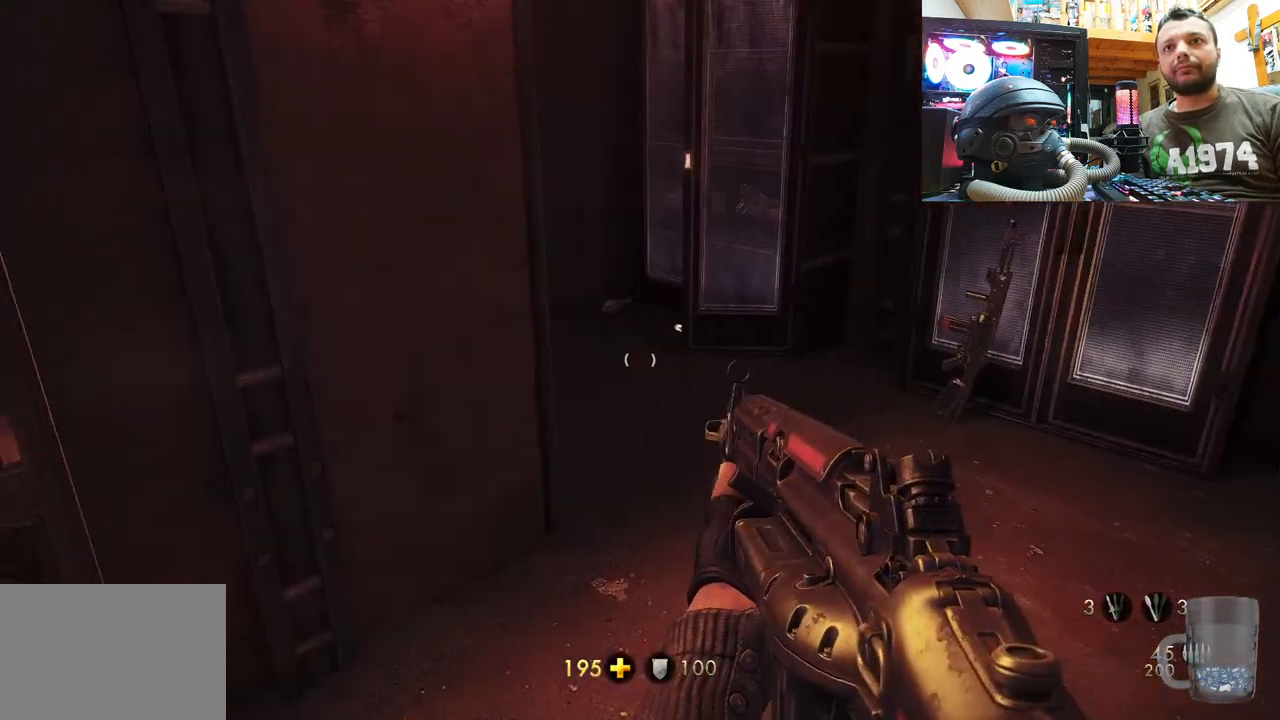
{"buttons": [], "left_stick": "down-left", "right_stick": "right", "events": [[117, "right_stick", "right"], [183, "left_stick", "center"], [283, "left_stick", "down-left"]]}
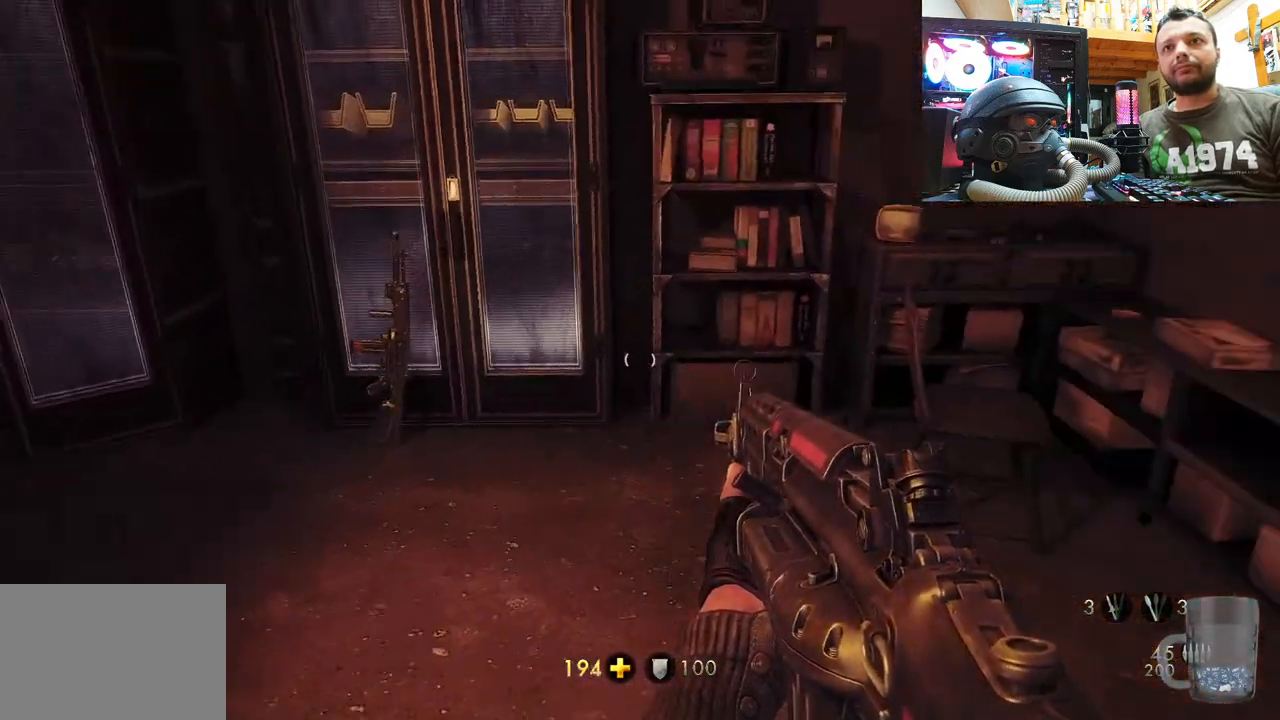
{"buttons": [], "left_stick": "up-right", "right_stick": "center", "events": [[217, "right_stick", "center"], [283, "left_stick", "center"], [500, "left_stick", "up-right"]]}
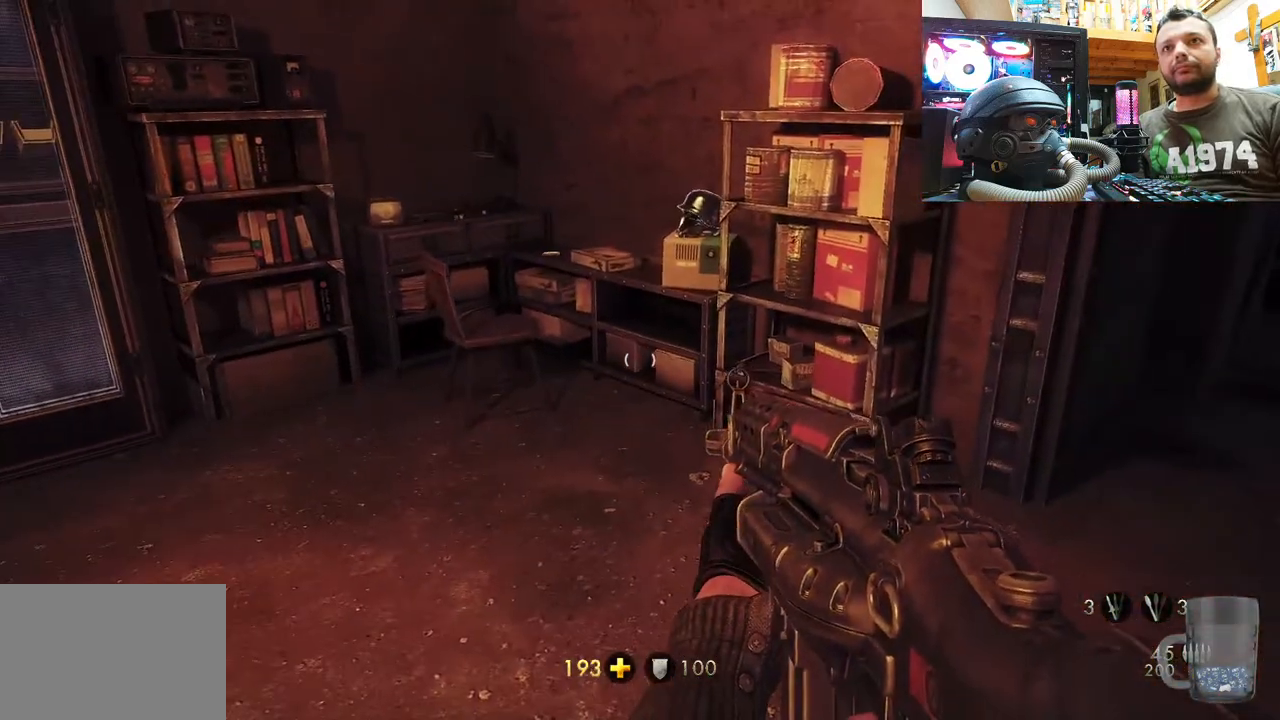
{"buttons": [], "left_stick": "up-left", "right_stick": "up-right", "events": [[67, "right_stick", "down-right"], [150, "left_stick", "up"], [267, "right_stick", "center"], [283, "left_stick", "up-left"], [383, "right_stick", "up"], [500, "right_stick", "up-right"]]}
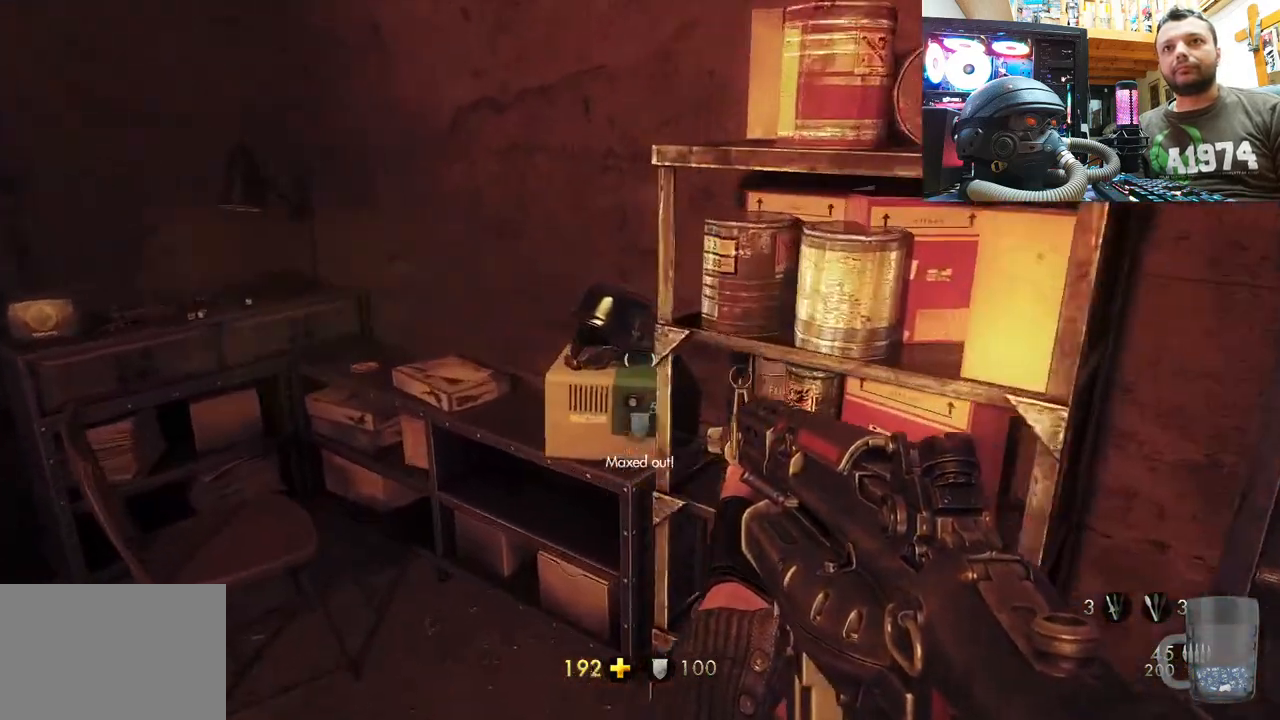
{"buttons": ["SQUARE"], "left_stick": "down-right", "right_stick": "center", "events": [[217, "left_stick", "center"], [283, "right_stick", "center"], [367, "left_stick", "down-right"], [383, "SQUARE", "down"]]}
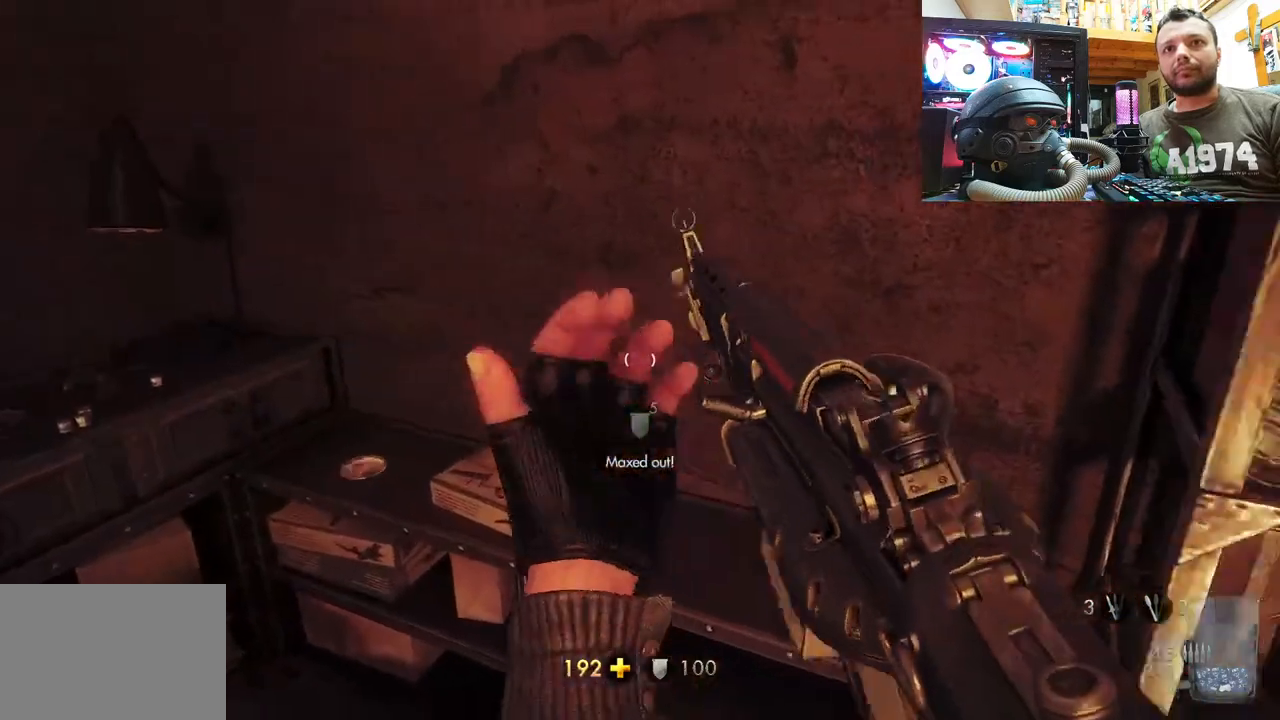
{"buttons": [], "left_stick": "center", "right_stick": "up-left", "events": [[17, "SQUARE", "up"], [67, "left_stick", "center"], [167, "right_stick", "left"], [467, "right_stick", "up-left"]]}
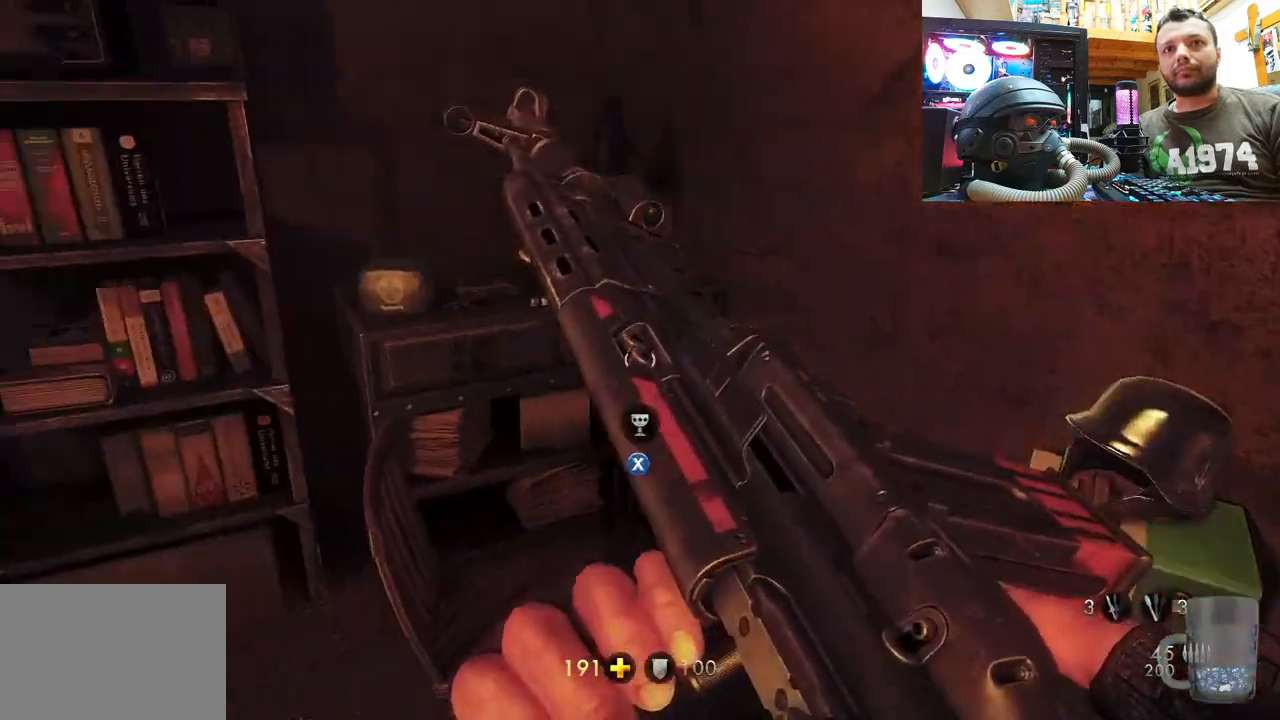
{"buttons": [], "left_stick": "up", "right_stick": "up-right", "events": [[33, "right_stick", "center"], [233, "right_stick", "up-right"], [300, "left_stick", "up"]]}
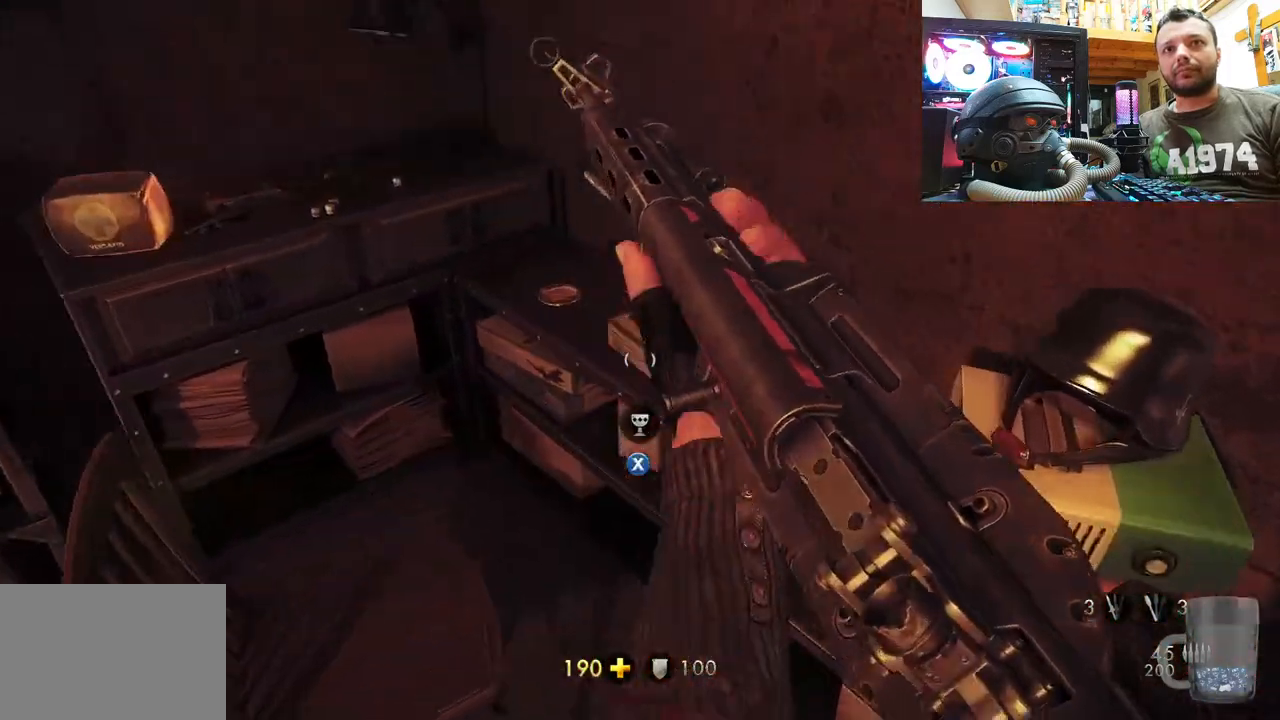
{"buttons": [], "left_stick": "center", "right_stick": "left", "events": [[17, "right_stick", "up"], [83, "left_stick", "center"], [267, "right_stick", "center"], [483, "right_stick", "left"]]}
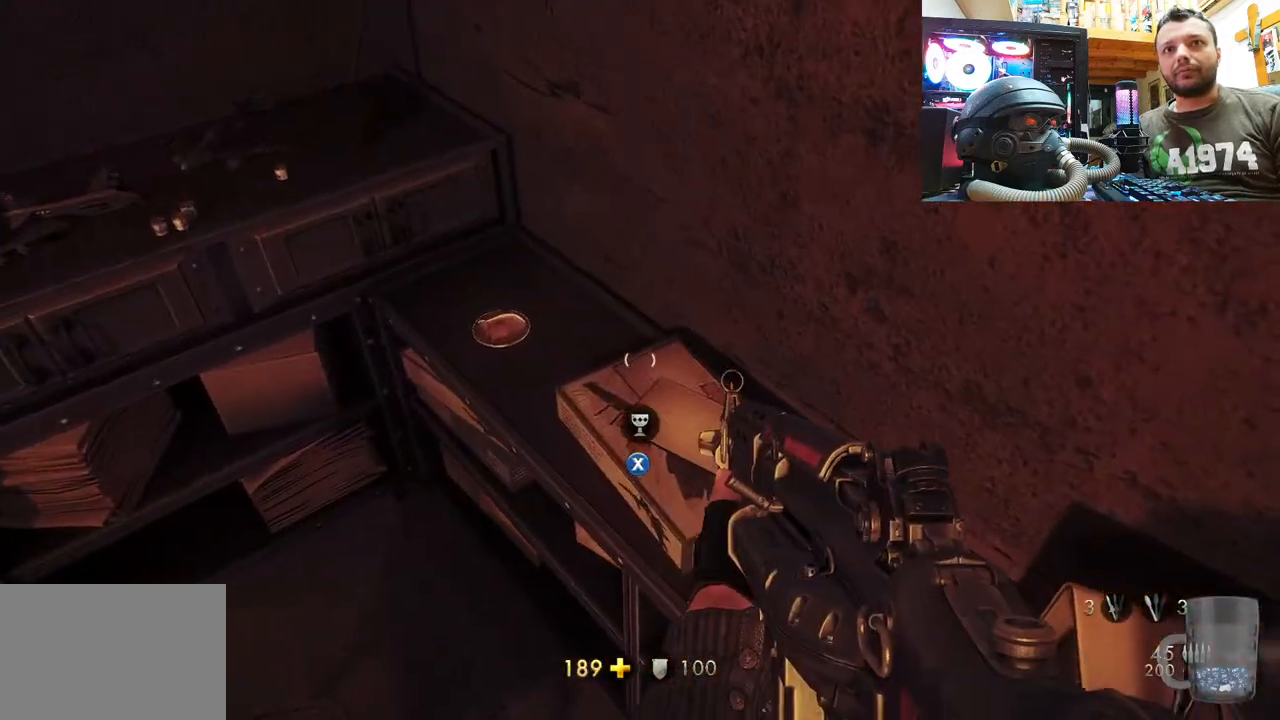
{"buttons": [], "left_stick": "center", "right_stick": "center", "events": [[117, "right_stick", "center"]]}
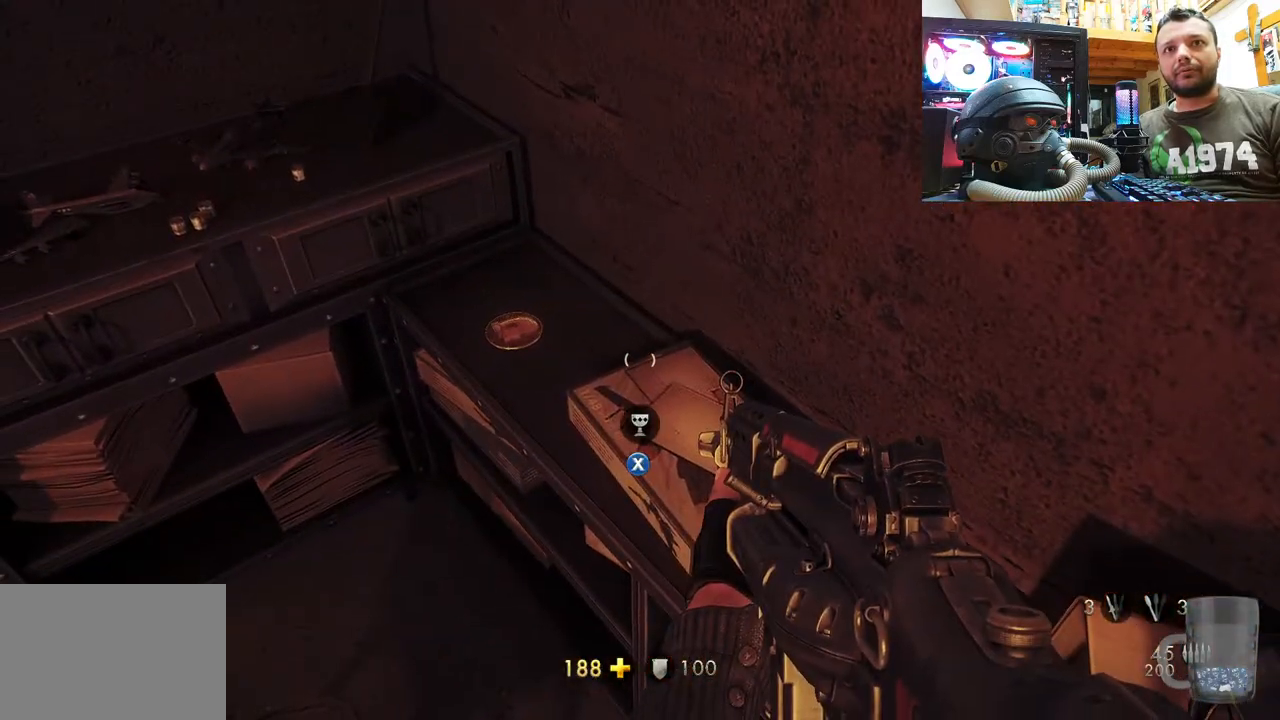
{"buttons": ["SQUARE"], "left_stick": "center", "right_stick": "center", "events": [[50, "right_stick", "left"], [217, "right_stick", "center"], [450, "SQUARE", "down"]]}
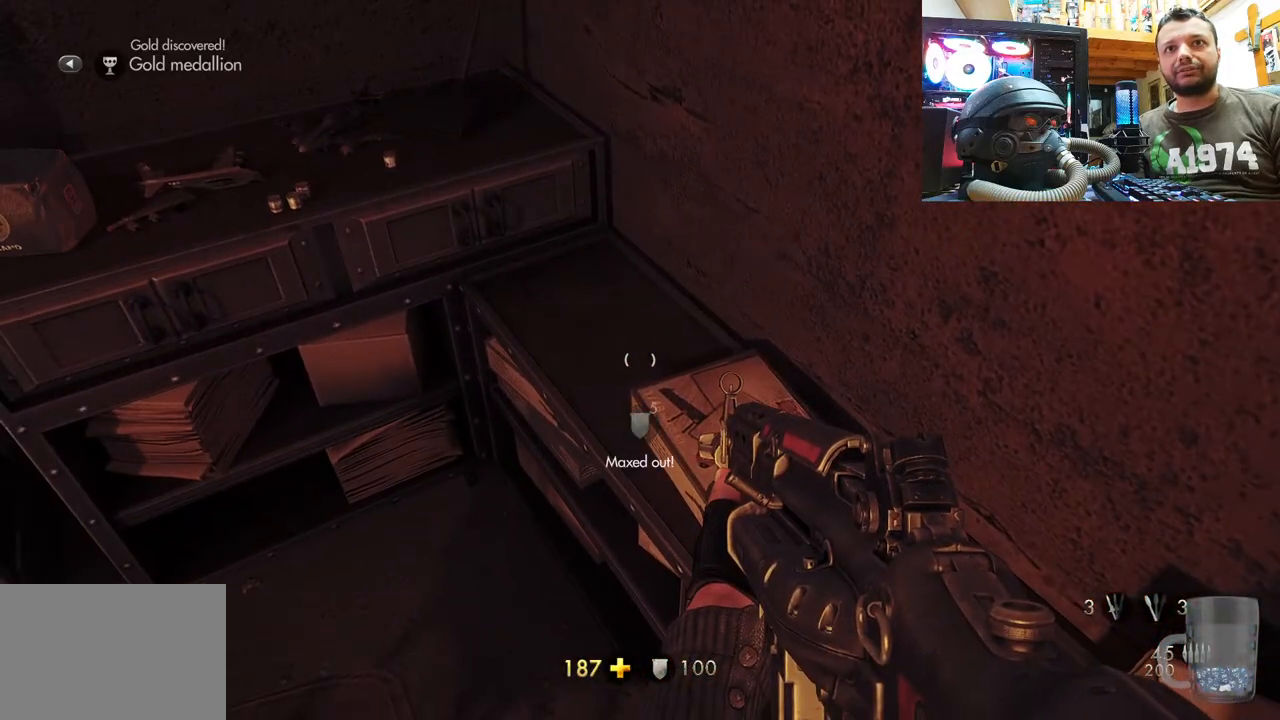
{"buttons": [], "left_stick": "down", "right_stick": "down-left", "events": [[117, "SQUARE", "up"], [333, "left_stick", "down"], [400, "right_stick", "down-left"]]}
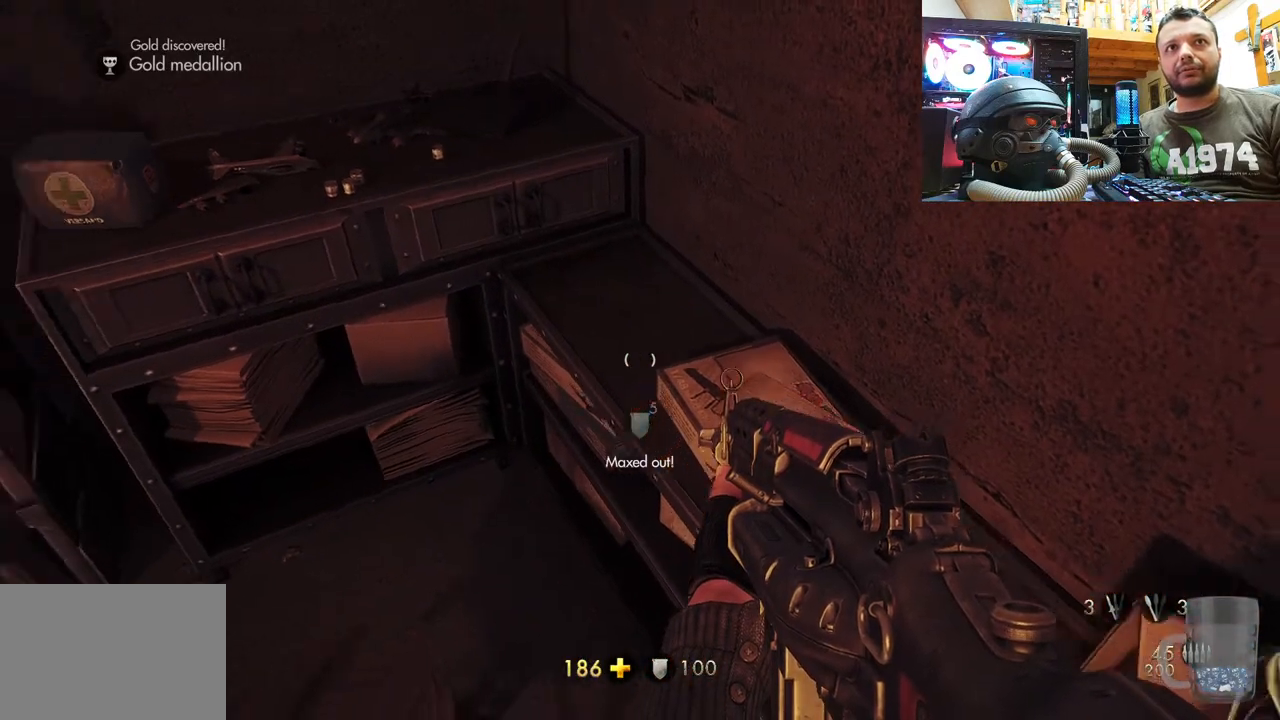
{"buttons": [], "left_stick": "center", "right_stick": "center", "events": [[383, "right_stick", "center"], [450, "left_stick", "center"]]}
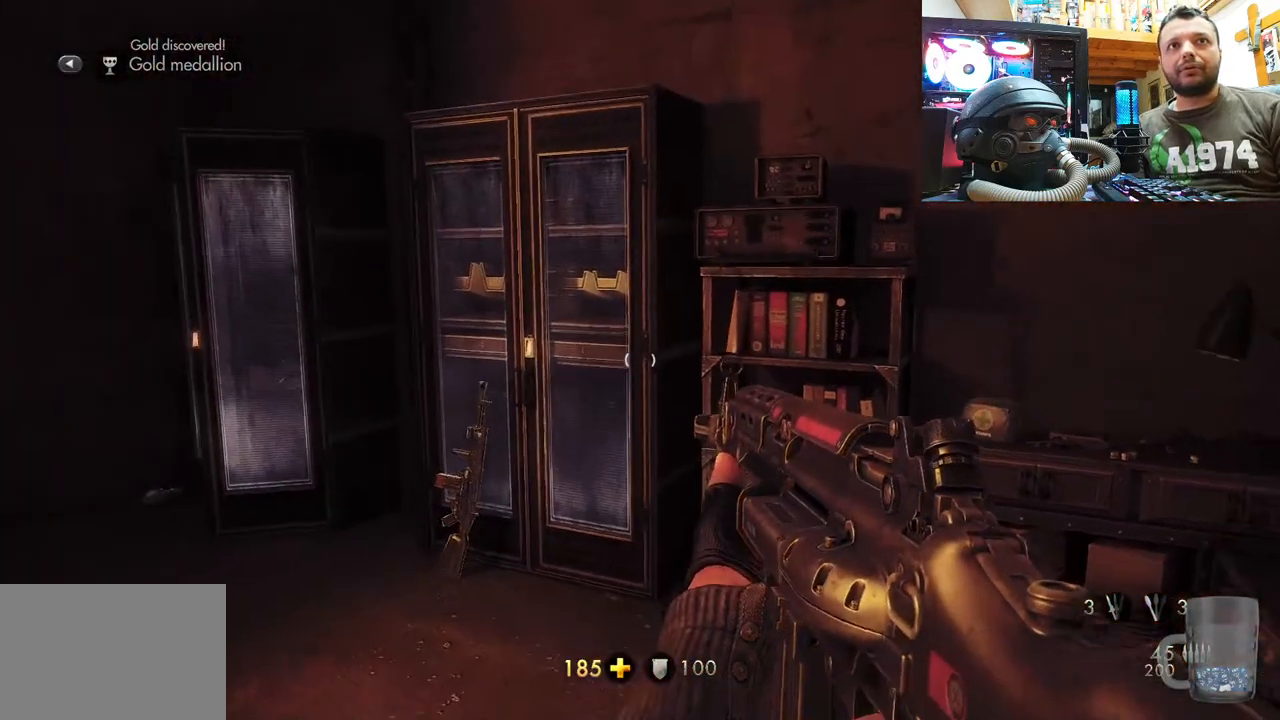
{"buttons": [], "left_stick": "center", "right_stick": "center", "events": []}
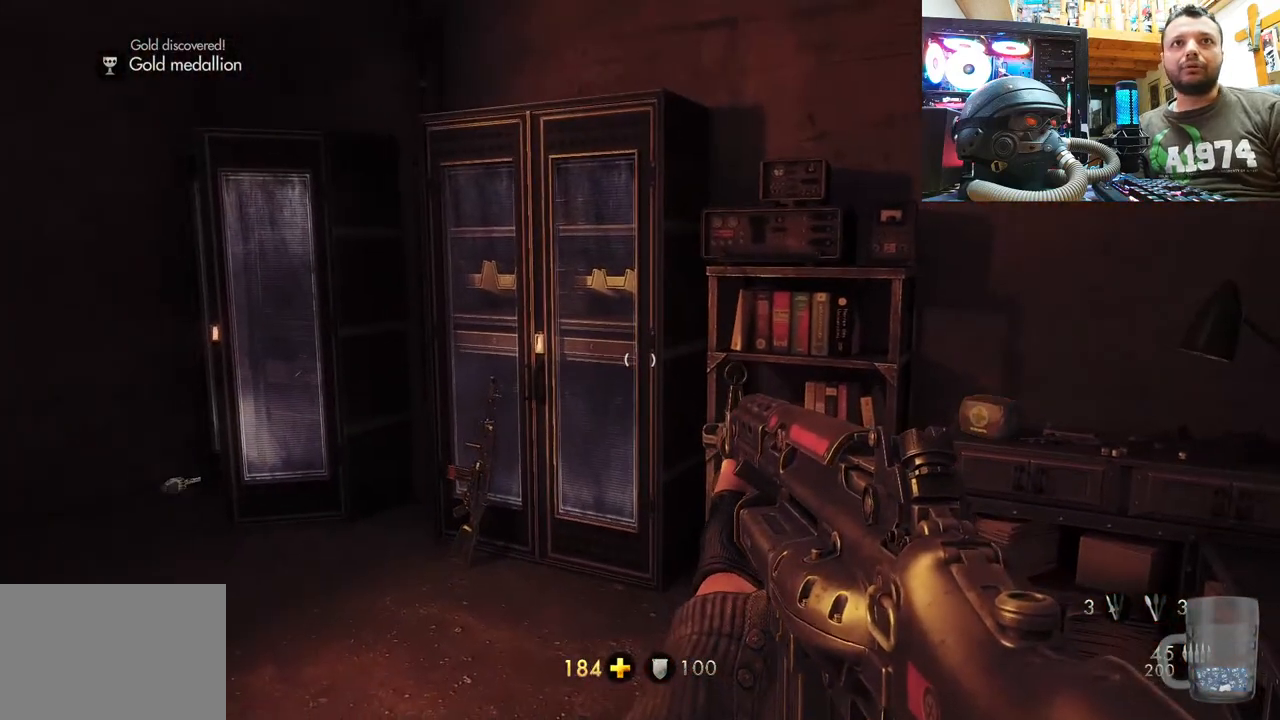
{"buttons": [], "left_stick": "center", "right_stick": "center", "events": []}
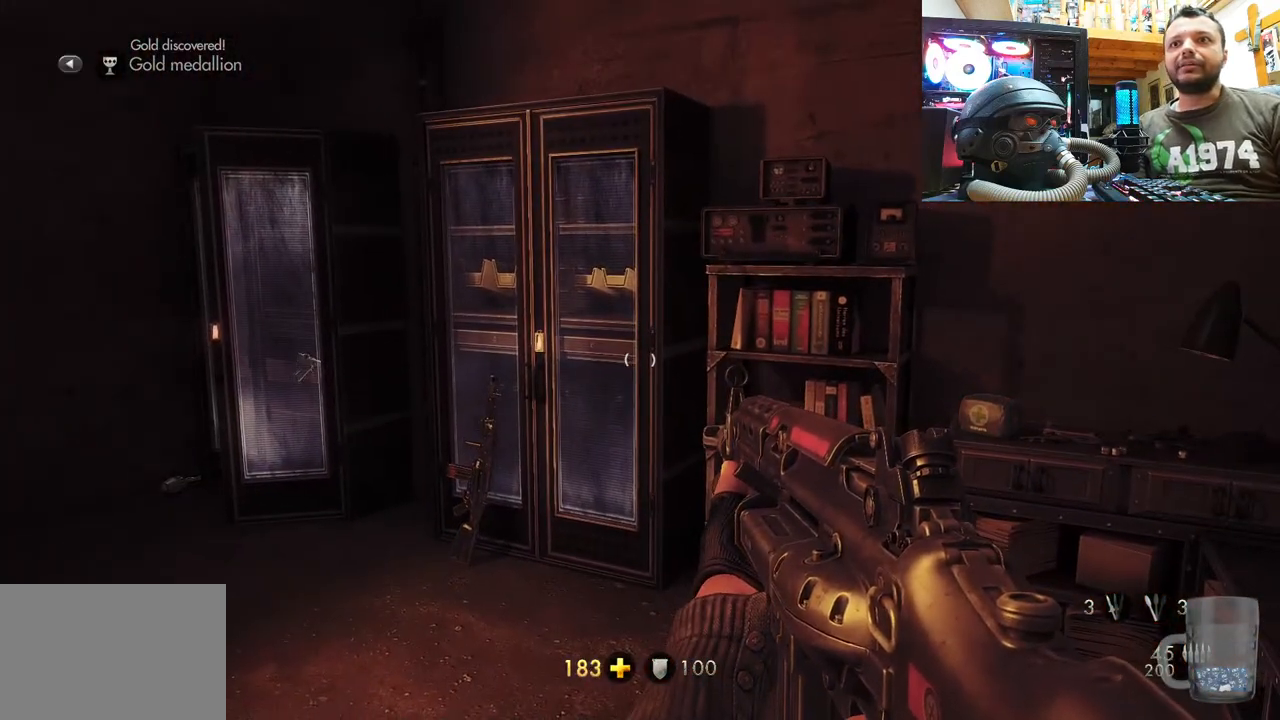
{"buttons": [], "left_stick": "center", "right_stick": "center", "events": []}
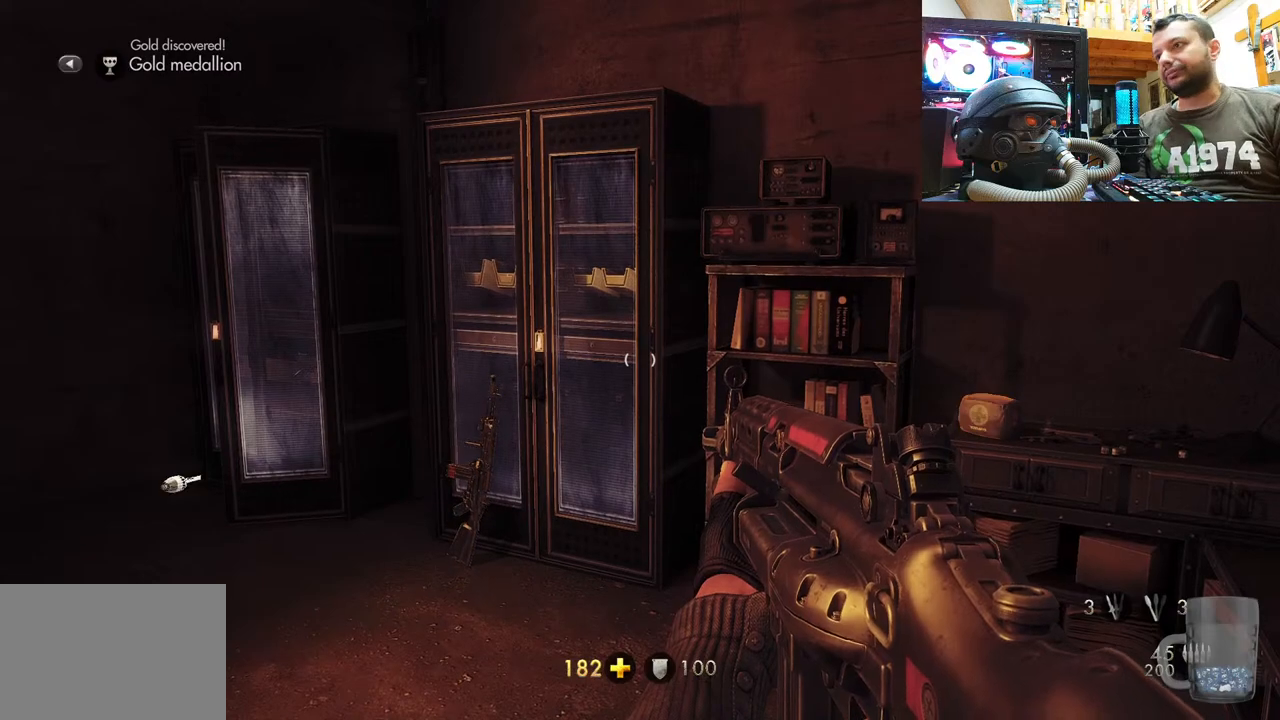
{"buttons": [], "left_stick": "center", "right_stick": "center", "events": [[183, "SELECT", "down"], [400, "SELECT", "up"]]}
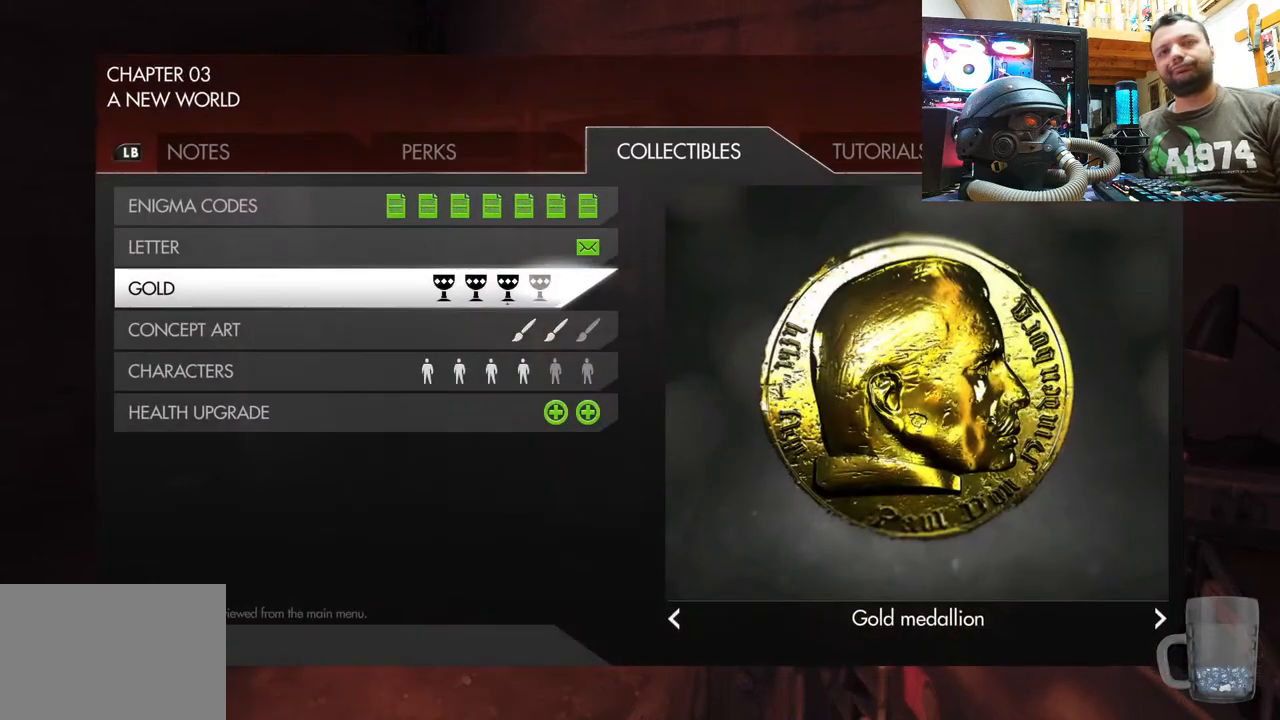
{"buttons": [], "left_stick": "center", "right_stick": "center", "events": []}
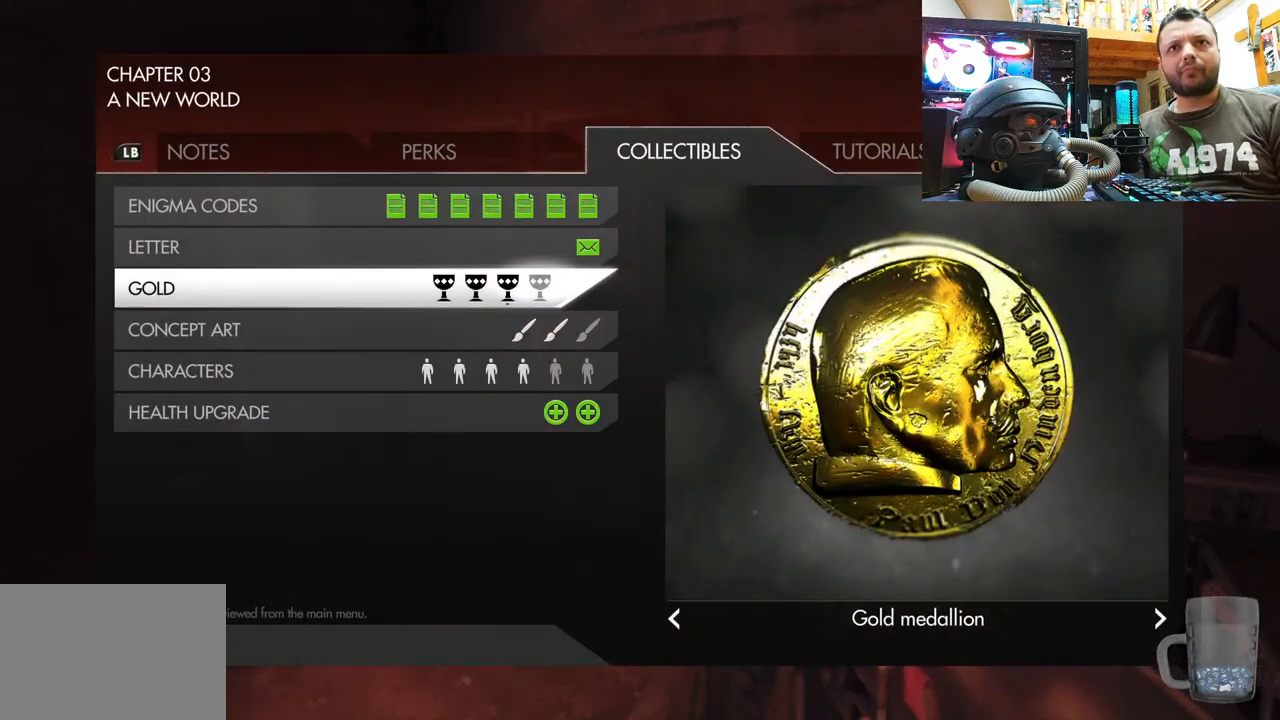
{"buttons": [], "left_stick": "center", "right_stick": "center", "events": []}
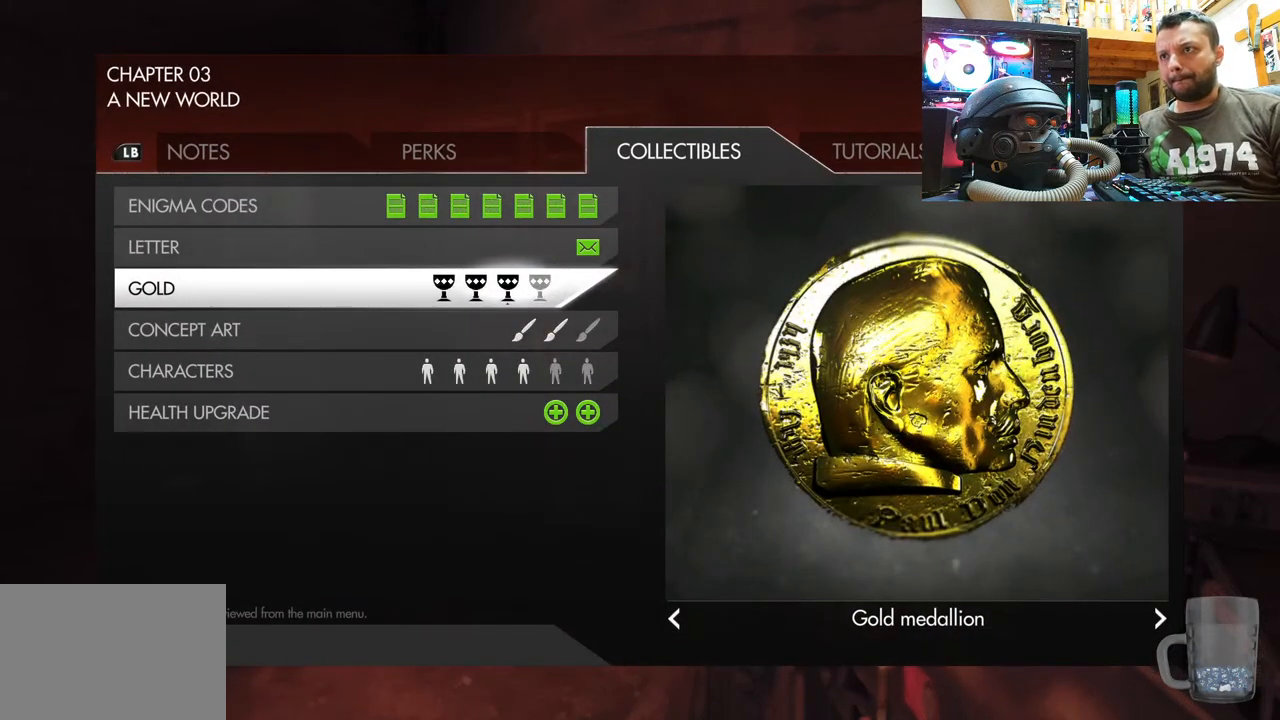
{"buttons": [], "left_stick": "center", "right_stick": "center", "events": []}
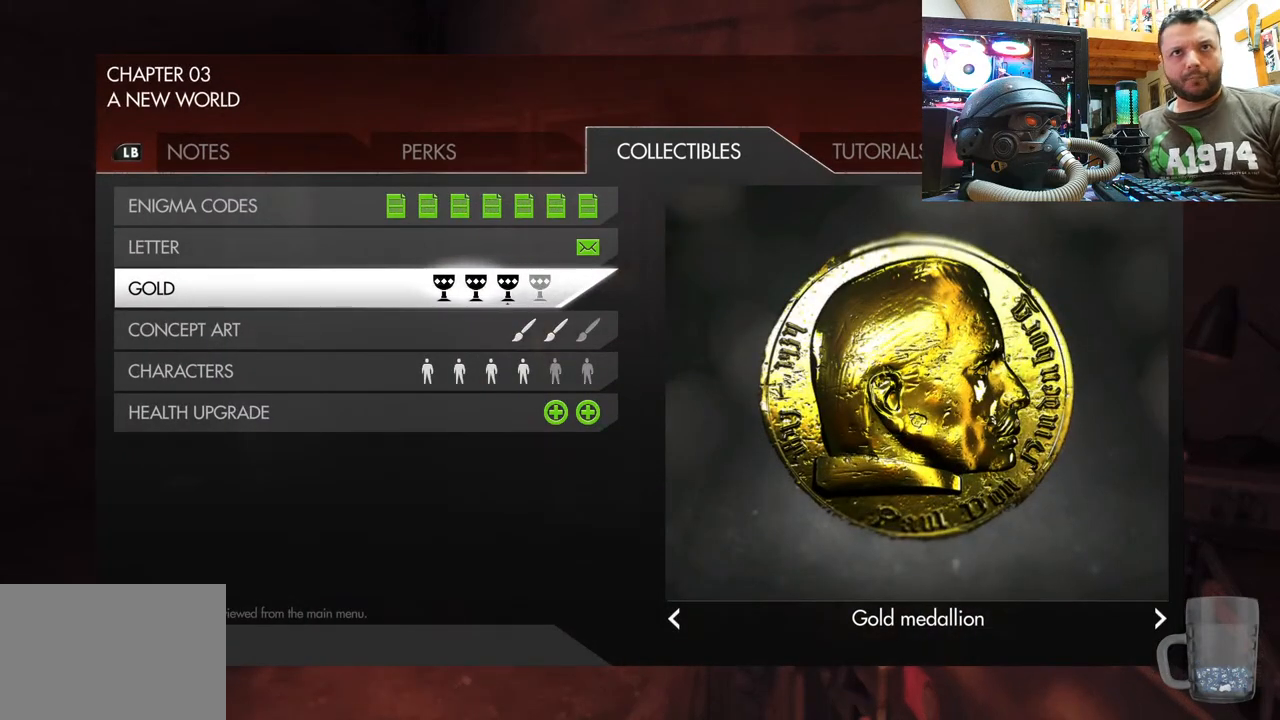
{"buttons": [], "left_stick": "center", "right_stick": "center", "events": []}